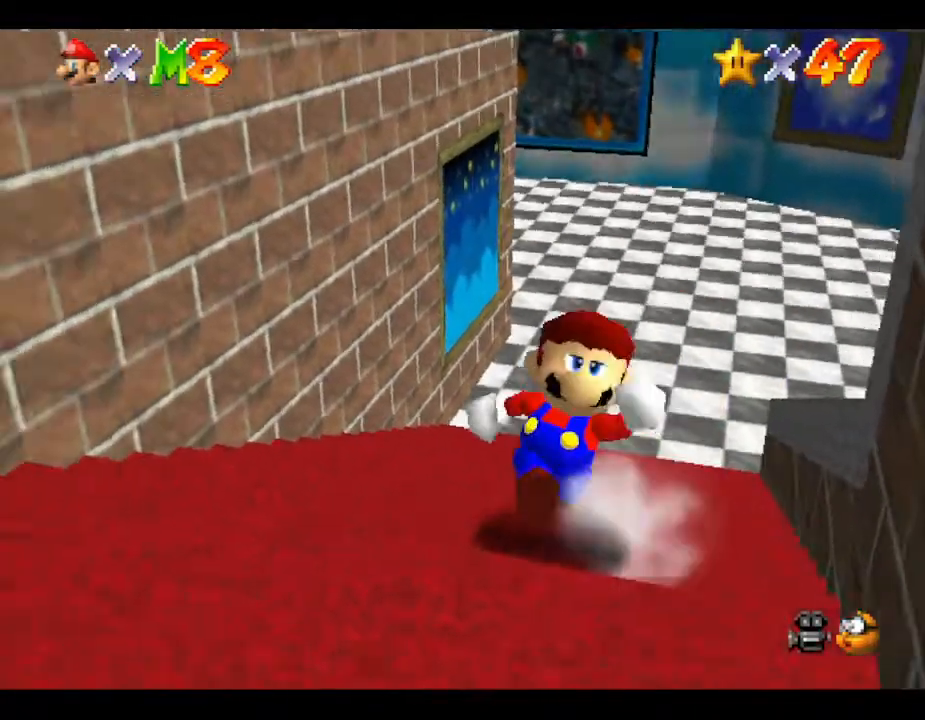
Gameplay with a controller (Nintendo layout); each line is a JSON object with the inputs held at the frame after it. "events" lists button and stick changes between this image and that frame as [ms after this image, input, new state], when the widget could be followed in between. Not read: L3 R3.
{"buttons": [], "left_stick": "down-left", "events": []}
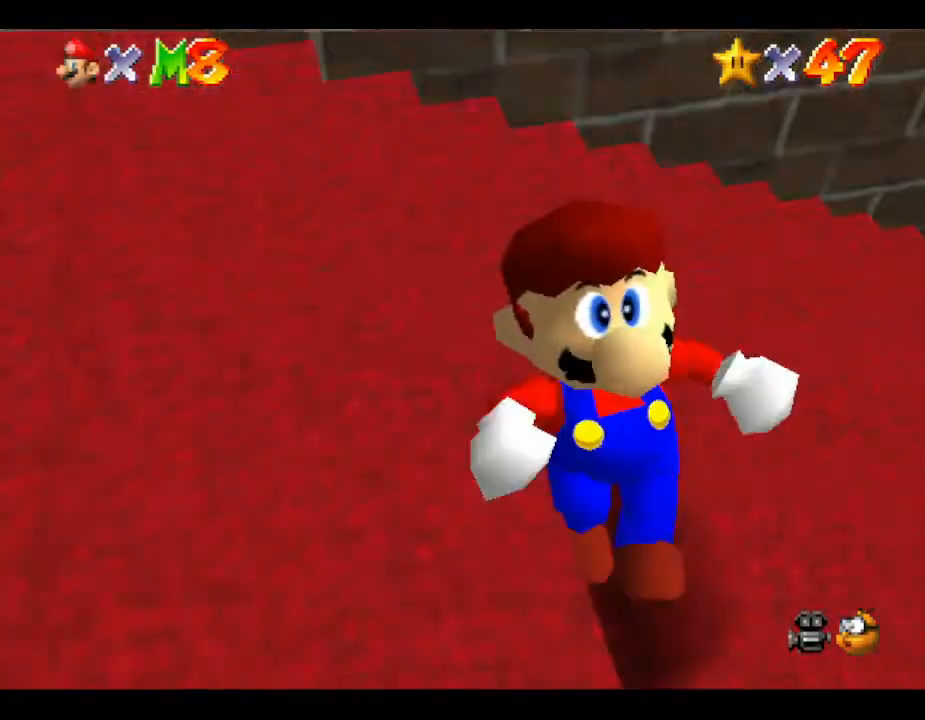
{"buttons": [], "left_stick": "up", "events": [[67, "left_stick", "up-left"], [283, "left_stick", "up"]]}
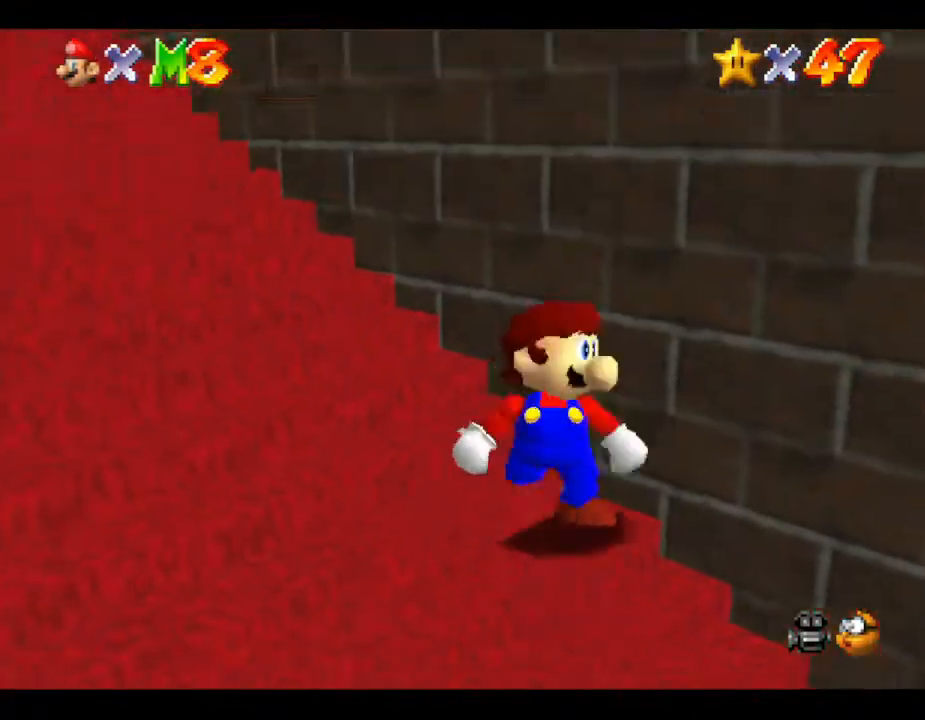
{"buttons": [], "left_stick": "left", "events": [[50, "left_stick", "up-left"], [150, "left_stick", "left"]]}
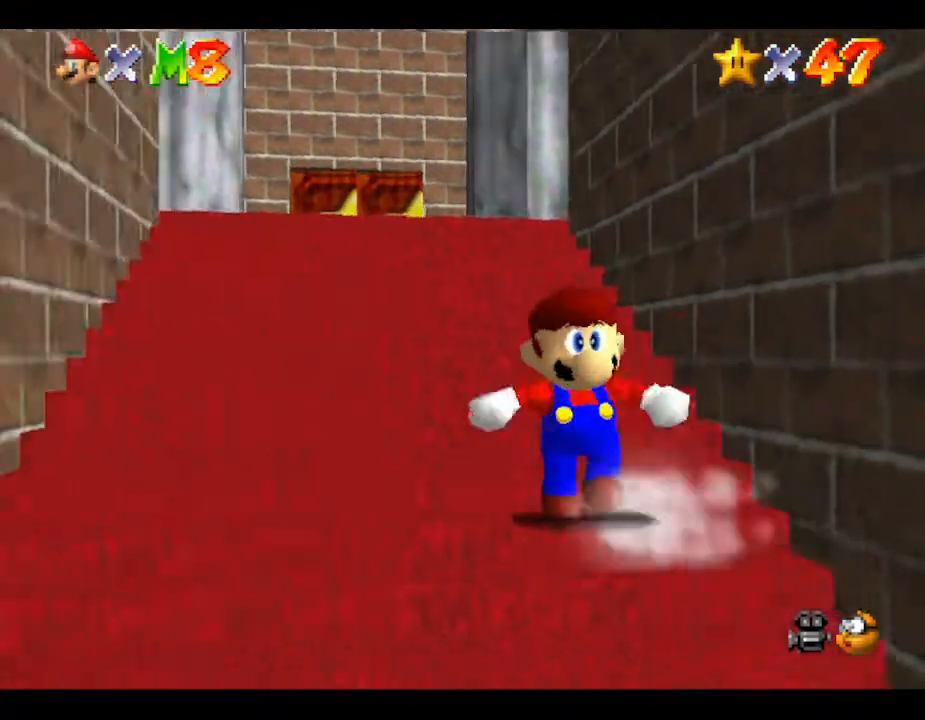
{"buttons": [], "left_stick": "down", "events": [[117, "left_stick", "up"], [183, "left_stick", "right"], [267, "left_stick", "down"]]}
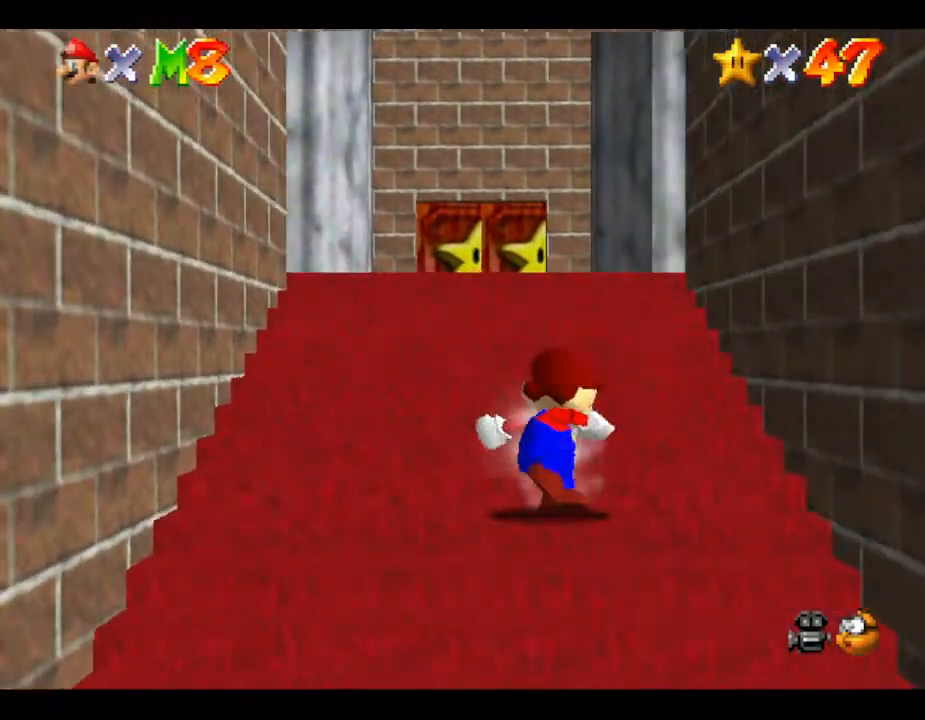
{"buttons": [], "left_stick": "down", "events": []}
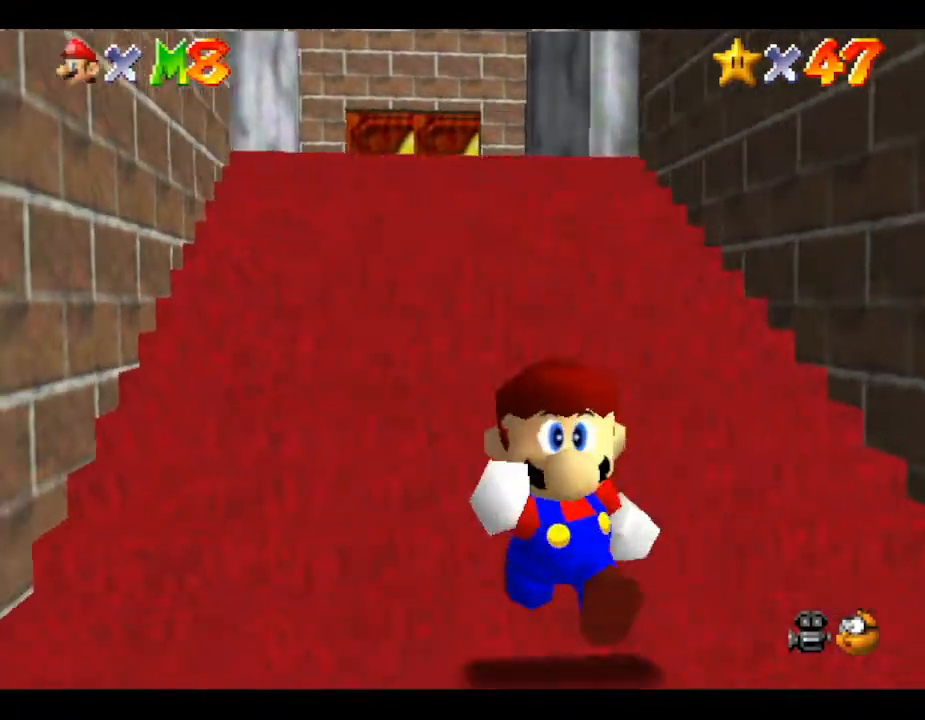
{"buttons": ["Z"], "left_stick": "up-right", "events": [[33, "Z", "down"], [200, "A", "down"], [200, "left_stick", "up"], [283, "A", "up"], [400, "A", "down"], [433, "A", "up"], [433, "left_stick", "up-right"]]}
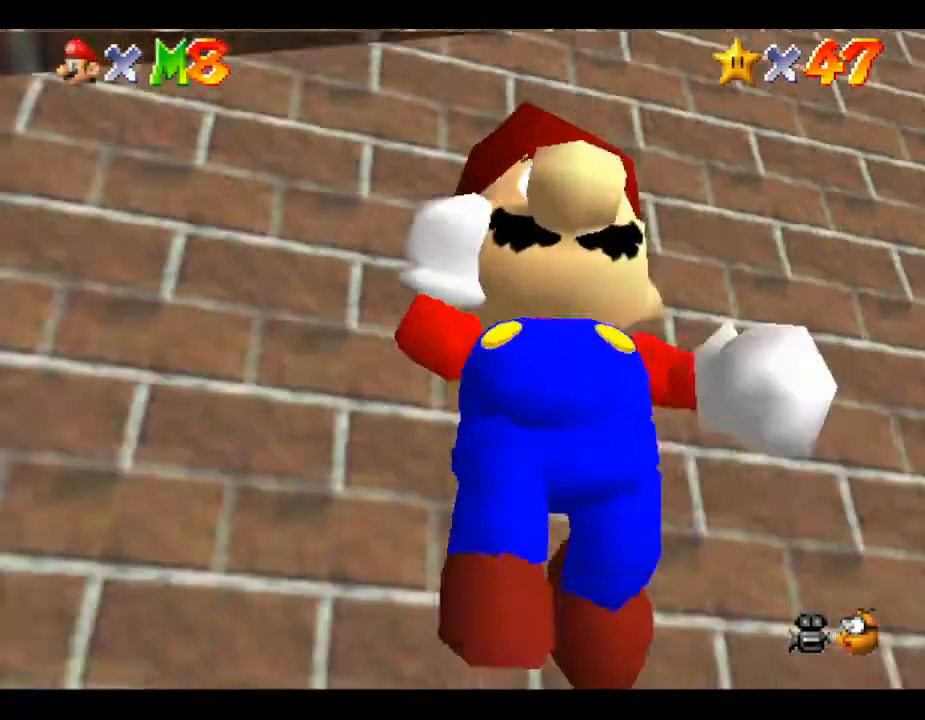
{"buttons": ["A", "Z"], "left_stick": "right", "events": [[17, "A", "down"], [50, "A", "up"], [117, "A", "down"], [117, "left_stick", "right"], [183, "A", "up"], [283, "A", "down"], [300, "A", "up"], [400, "A", "down"]]}
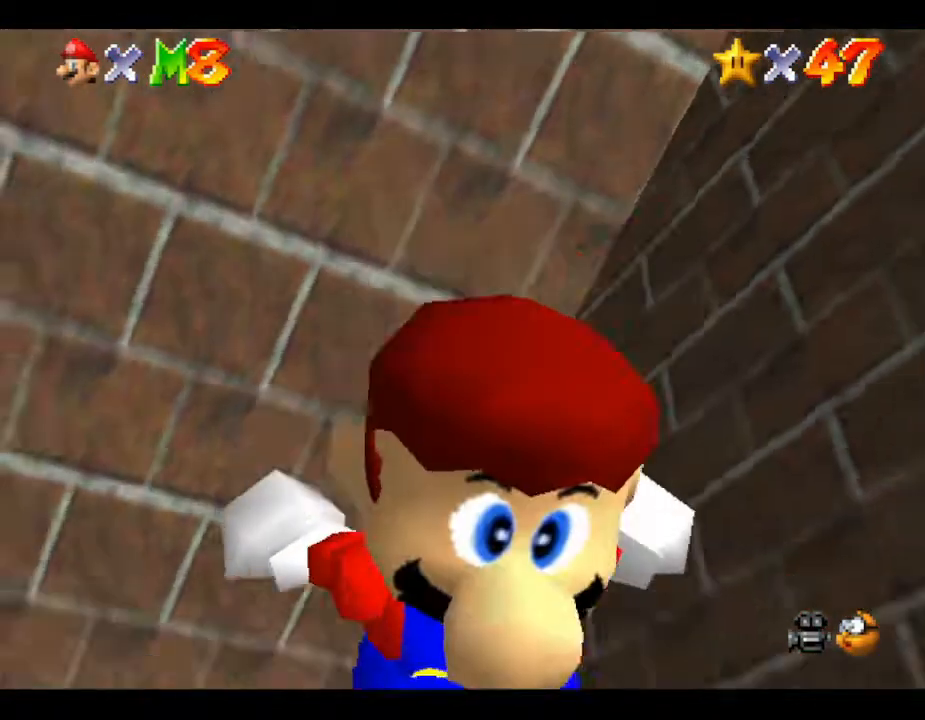
{"buttons": ["Z"], "left_stick": "down", "events": [[83, "A", "up"], [150, "A", "down"], [150, "left_stick", "down-right"], [250, "A", "up"], [317, "A", "down"], [317, "left_stick", "down"], [350, "A", "up"]]}
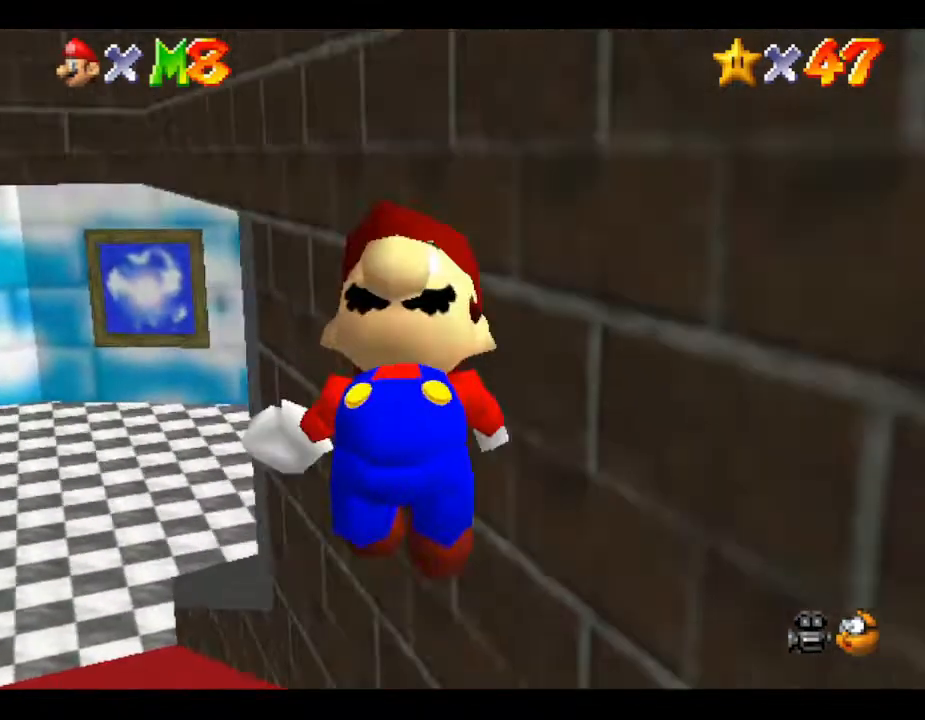
{"buttons": ["Z"], "left_stick": "down", "events": [[133, "A", "down"], [200, "A", "up"], [250, "A", "down"], [317, "A", "up"], [417, "A", "down"], [450, "A", "up"]]}
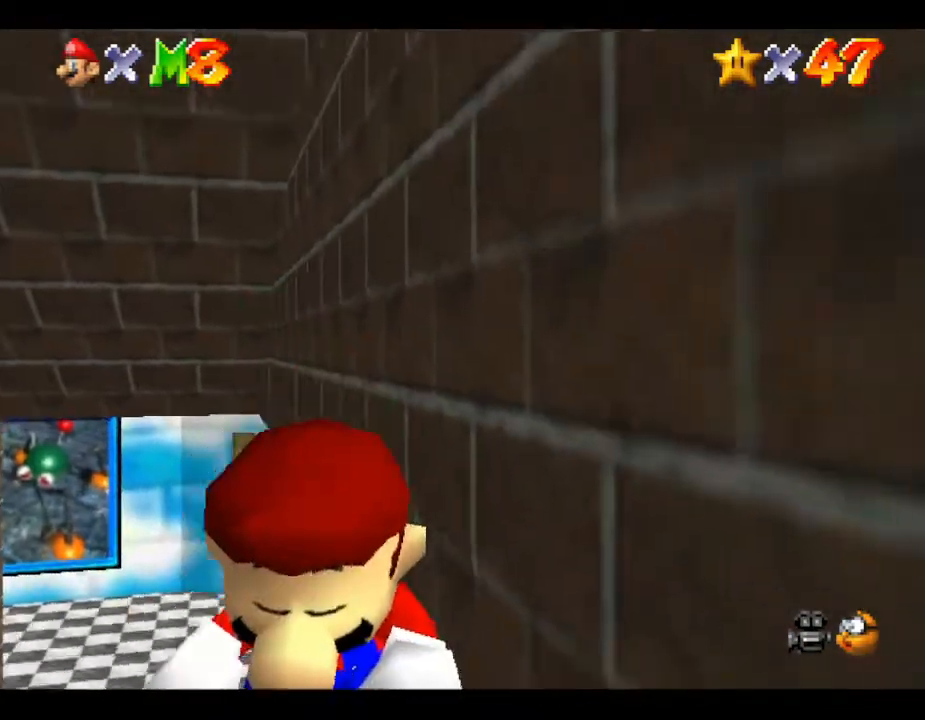
{"buttons": ["Z"], "left_stick": "down", "events": [[33, "A", "down"], [67, "A", "up"], [233, "A", "down"], [317, "A", "up"]]}
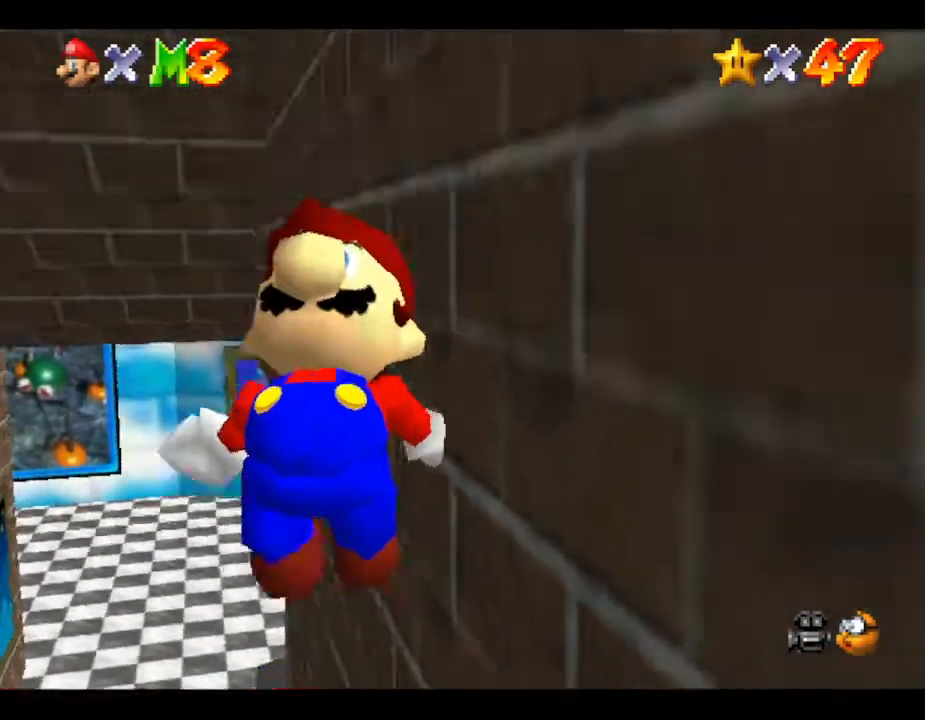
{"buttons": ["Z"], "left_stick": "down", "events": [[50, "A", "down"], [117, "A", "up"], [183, "A", "down"], [267, "A", "up"], [333, "A", "down"], [433, "A", "up"], [467, "A", "down"], [500, "A", "up"]]}
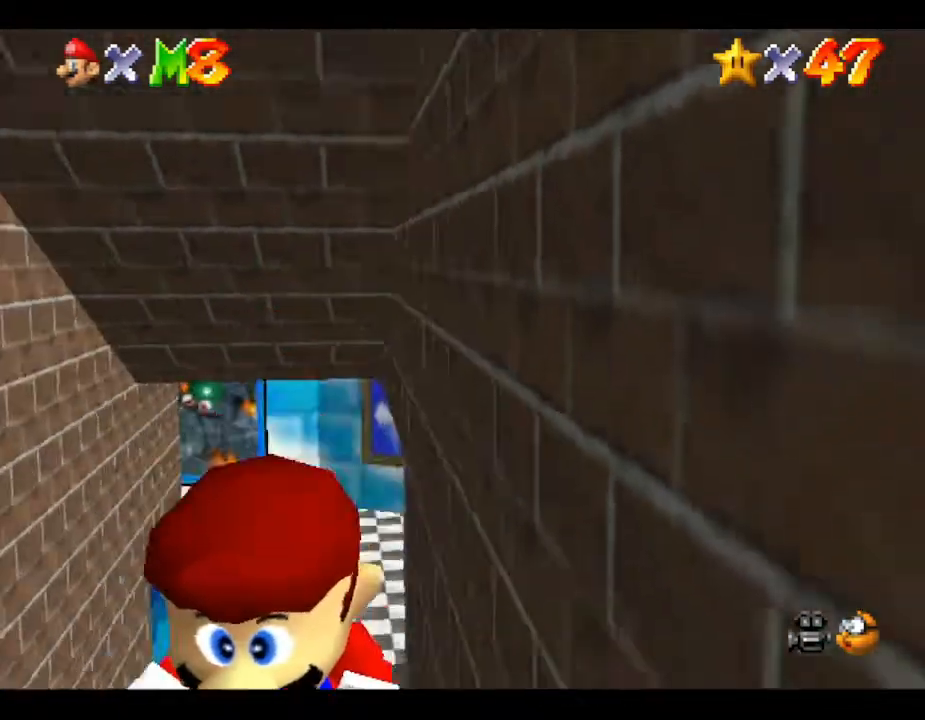
{"buttons": ["Z"], "left_stick": "down", "events": [[150, "A", "down"], [183, "A", "up"], [217, "A", "down"], [383, "A", "up"]]}
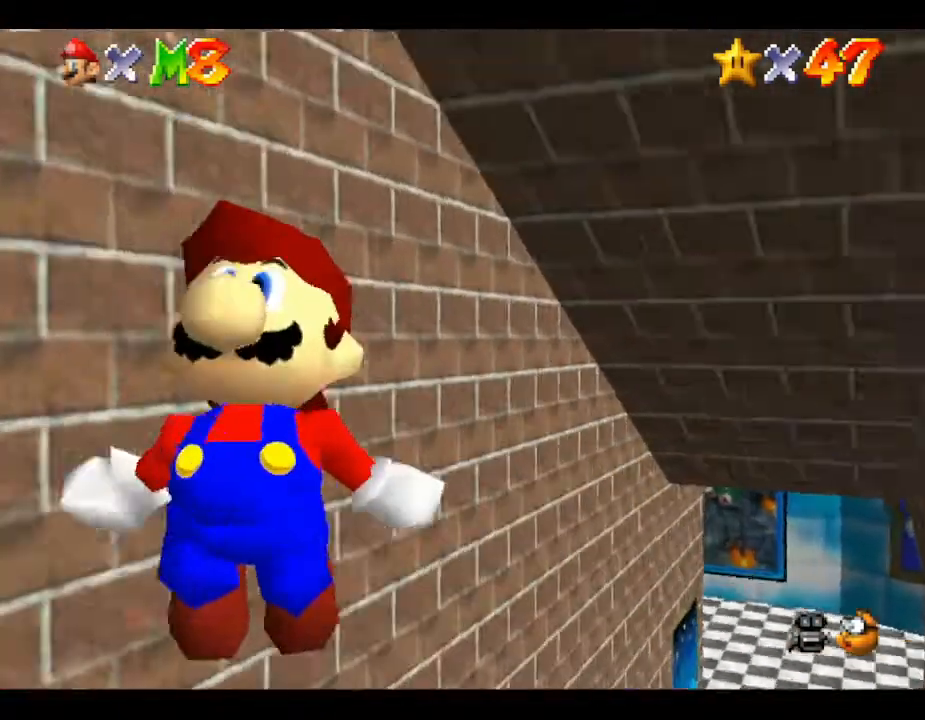
{"buttons": ["Z"], "left_stick": "down", "events": [[17, "A", "down"], [67, "A", "up"], [100, "A", "down"], [167, "A", "up"], [350, "A", "down"], [467, "A", "up"]]}
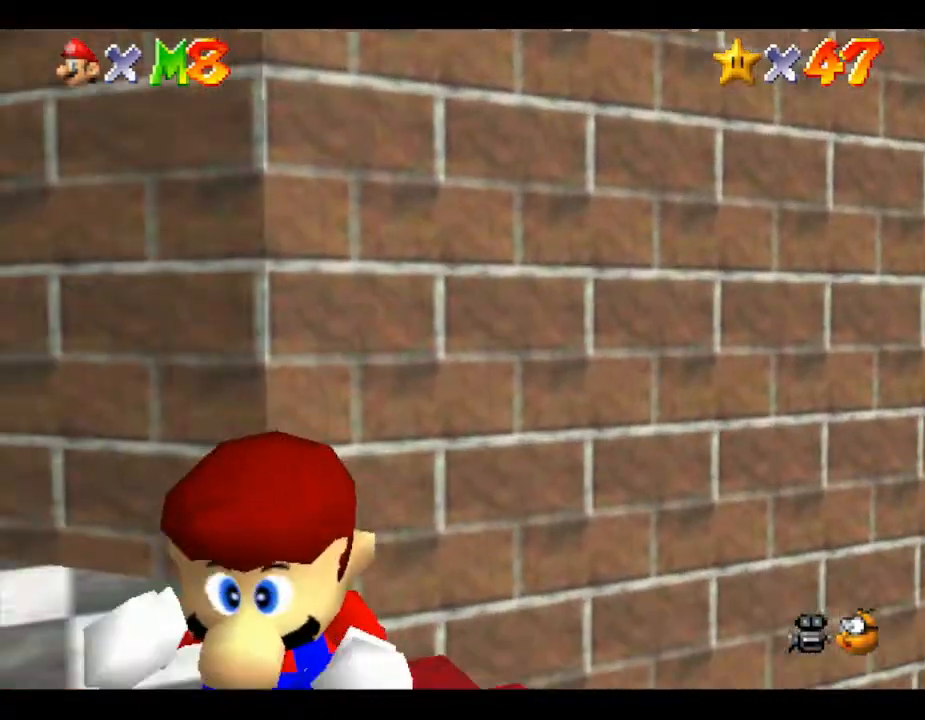
{"buttons": ["A", "Z"], "left_stick": "down", "events": [[33, "A", "down"], [133, "A", "up"], [167, "A", "down"], [267, "A", "up"], [350, "A", "down"], [417, "A", "up"], [500, "A", "down"]]}
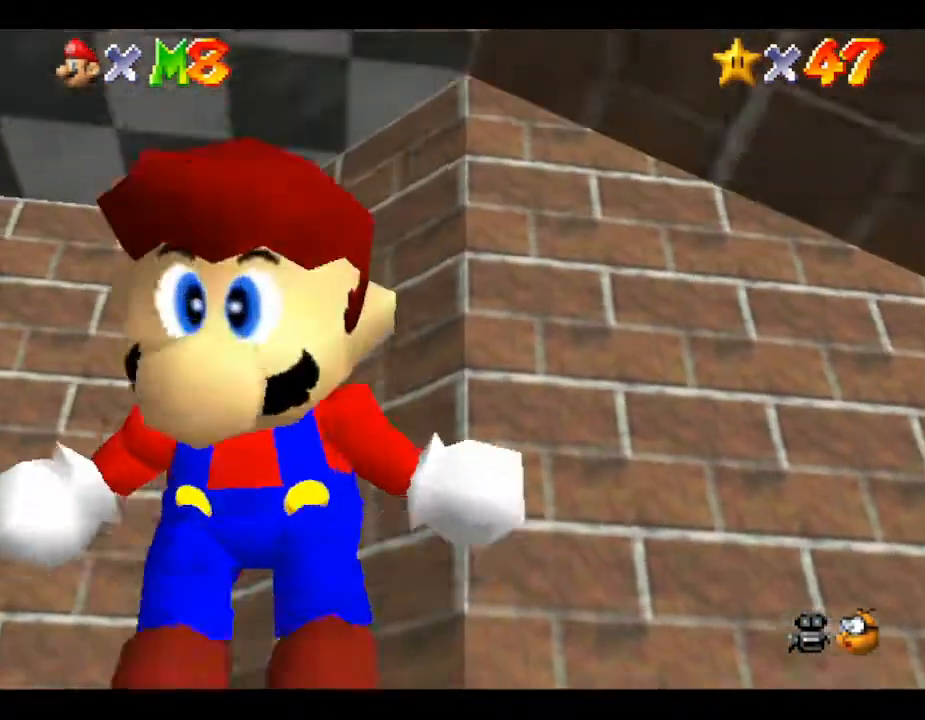
{"buttons": ["A", "Z"], "left_stick": "down", "events": [[33, "A", "up"], [133, "A", "down"], [350, "A", "up"], [450, "A", "down"]]}
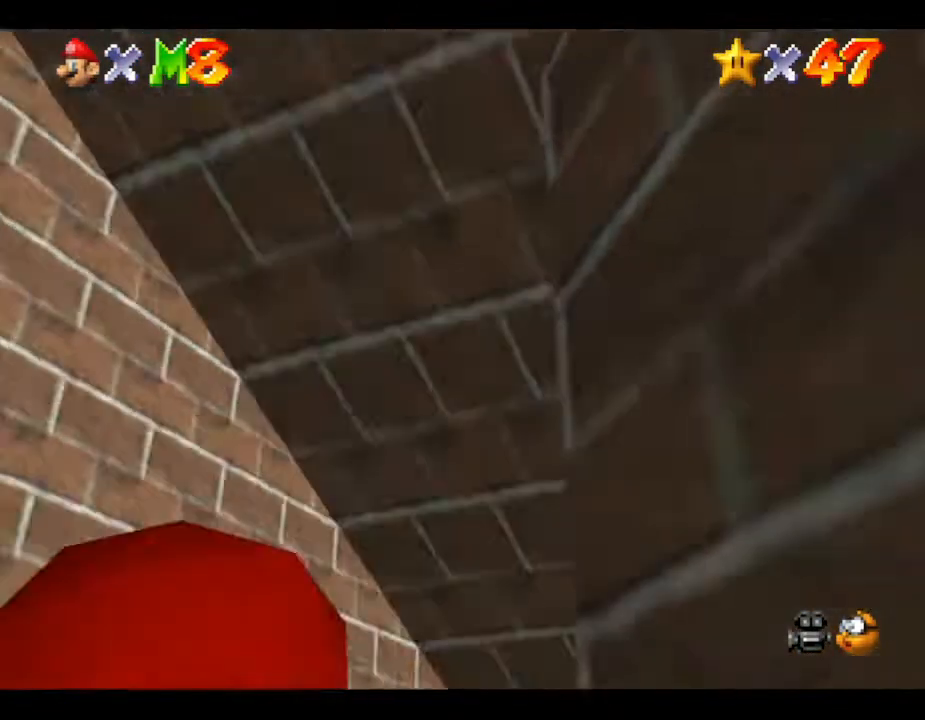
{"buttons": ["Z"], "left_stick": "down", "events": [[33, "A", "up"], [133, "A", "down"], [167, "A", "up"], [267, "A", "down"], [317, "A", "up"], [400, "A", "down"], [467, "A", "up"]]}
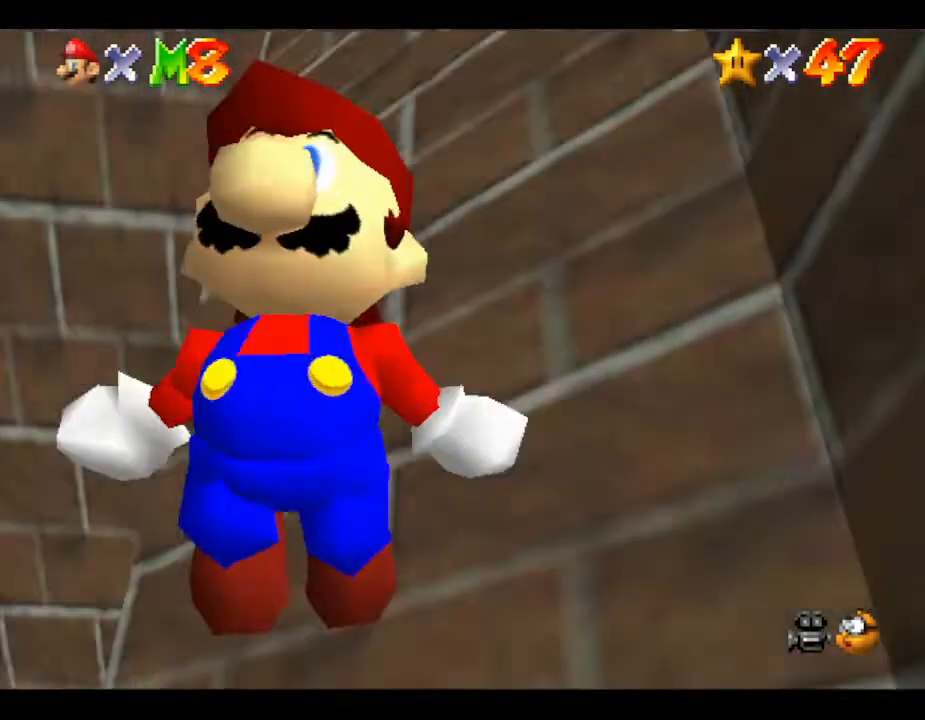
{"buttons": ["Z"], "left_stick": "down", "events": [[50, "A", "down"], [183, "A", "up"]]}
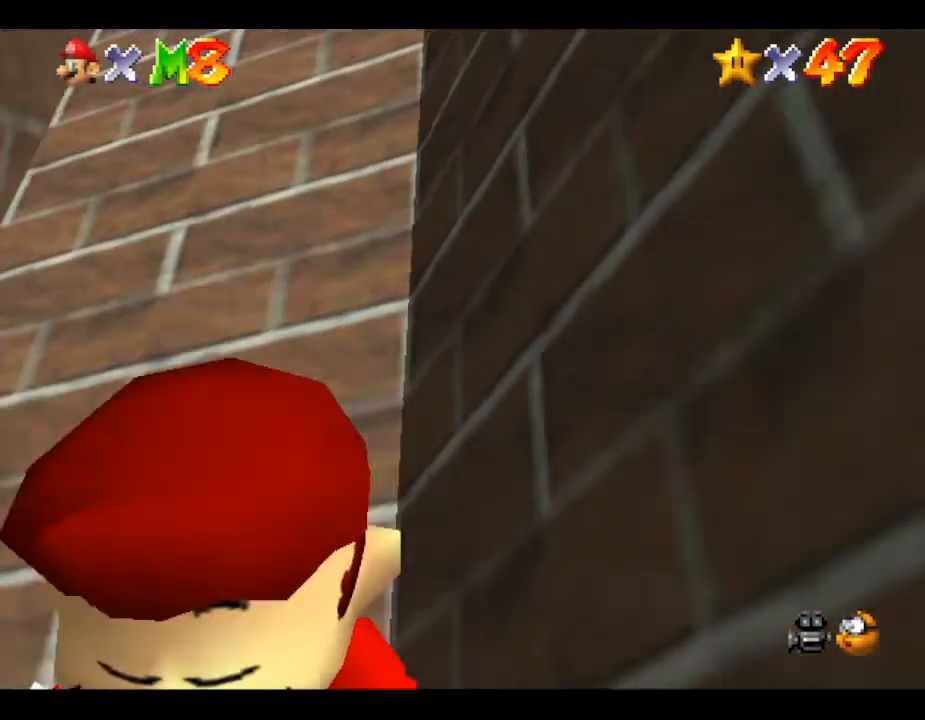
{"buttons": ["Z"], "left_stick": "down", "events": [[150, "A", "down"], [217, "A", "up"], [283, "A", "down"], [350, "A", "up"], [383, "A", "down"], [500, "A", "up"]]}
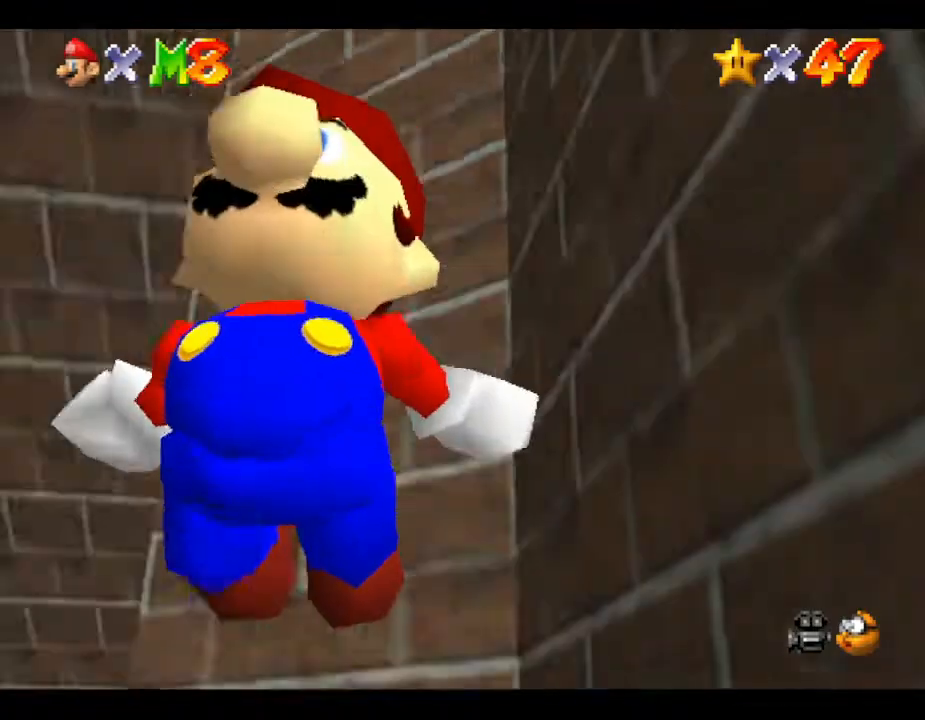
{"buttons": ["Z"], "left_stick": "down-left", "events": [[100, "A", "down"], [167, "A", "up"], [233, "A", "down"], [317, "A", "up"], [317, "left_stick", "down-left"], [417, "A", "down"], [483, "A", "up"]]}
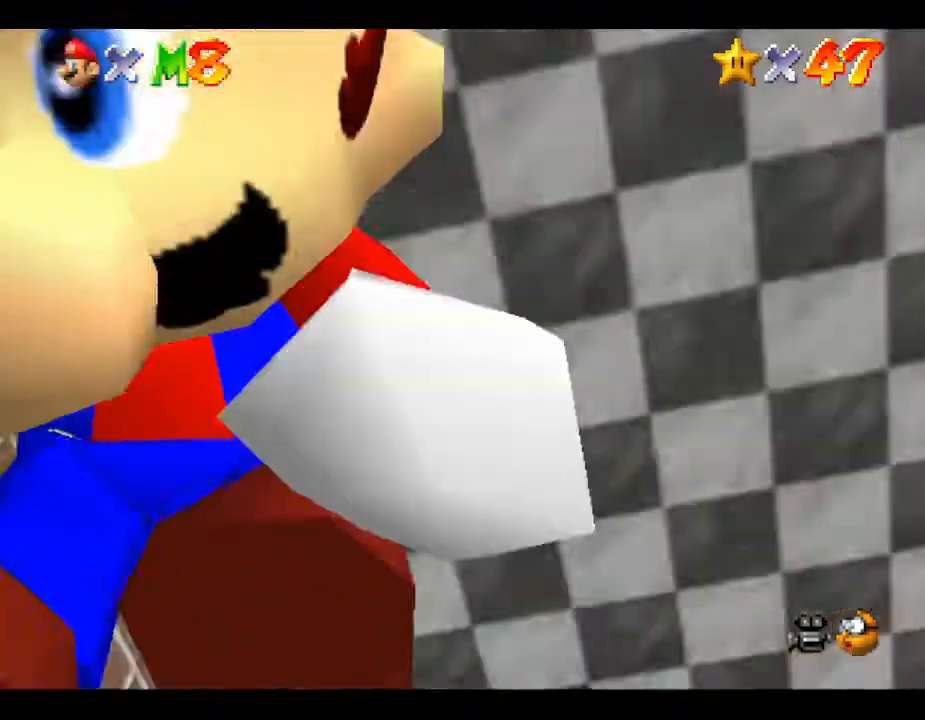
{"buttons": ["Z"], "left_stick": "up", "events": [[33, "A", "down"], [100, "A", "up"], [167, "left_stick", "left"], [200, "A", "down"], [433, "left_stick", "up"], [500, "A", "up"]]}
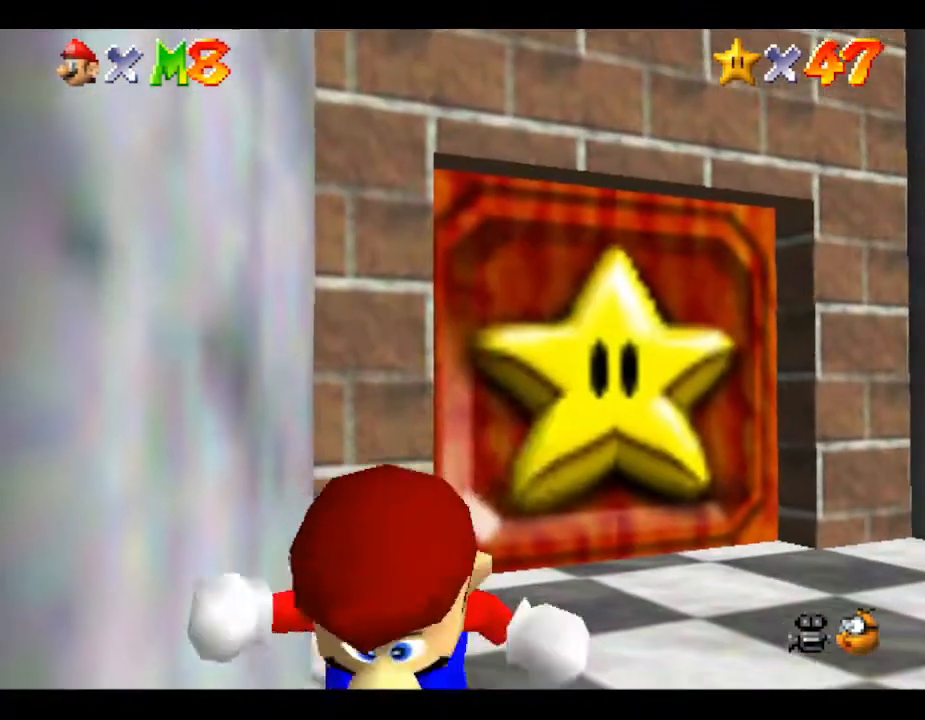
{"buttons": ["A", "Z"], "left_stick": "up", "events": [[17, "A", "down"], [183, "A", "up"], [217, "A", "down"], [333, "A", "up"], [400, "A", "down"]]}
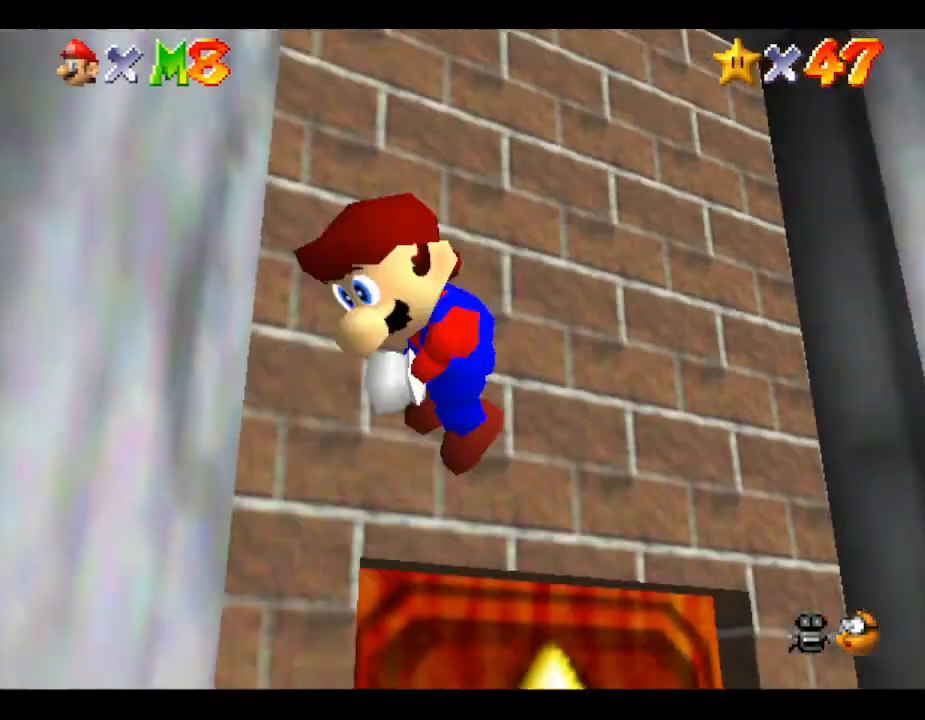
{"buttons": ["Z"], "left_stick": "right", "events": [[83, "A", "up"], [183, "A", "down"], [183, "left_stick", "up-right"], [283, "A", "up"], [500, "left_stick", "right"]]}
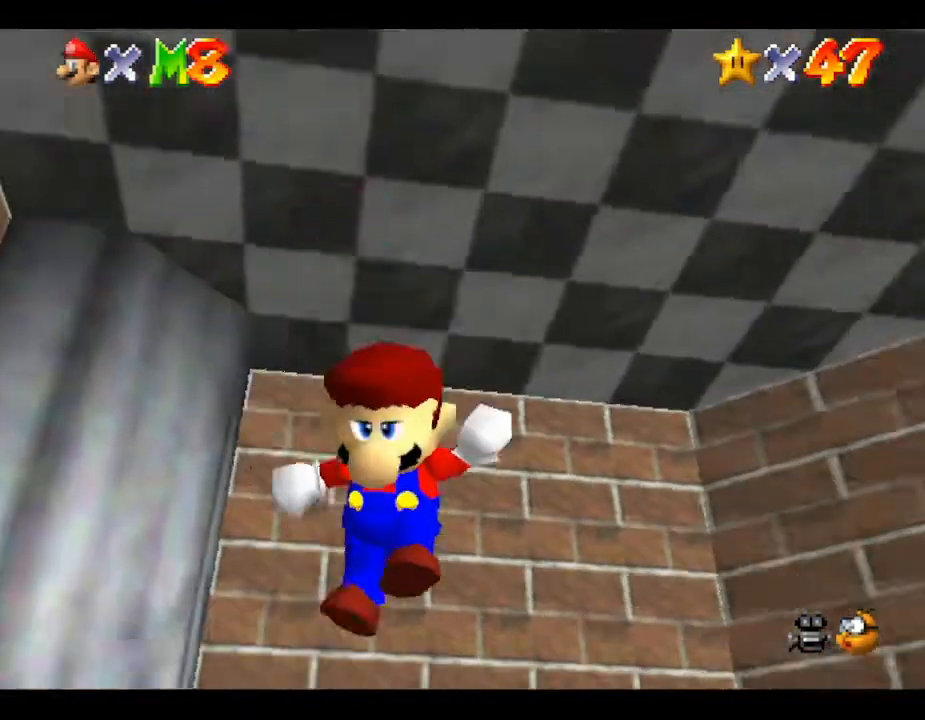
{"buttons": ["A", "B"], "left_stick": "right", "events": [[33, "Z", "up"], [100, "B", "down"], [250, "A", "down"], [250, "B", "up"], [283, "B", "down"], [383, "B", "up"], [483, "B", "down"]]}
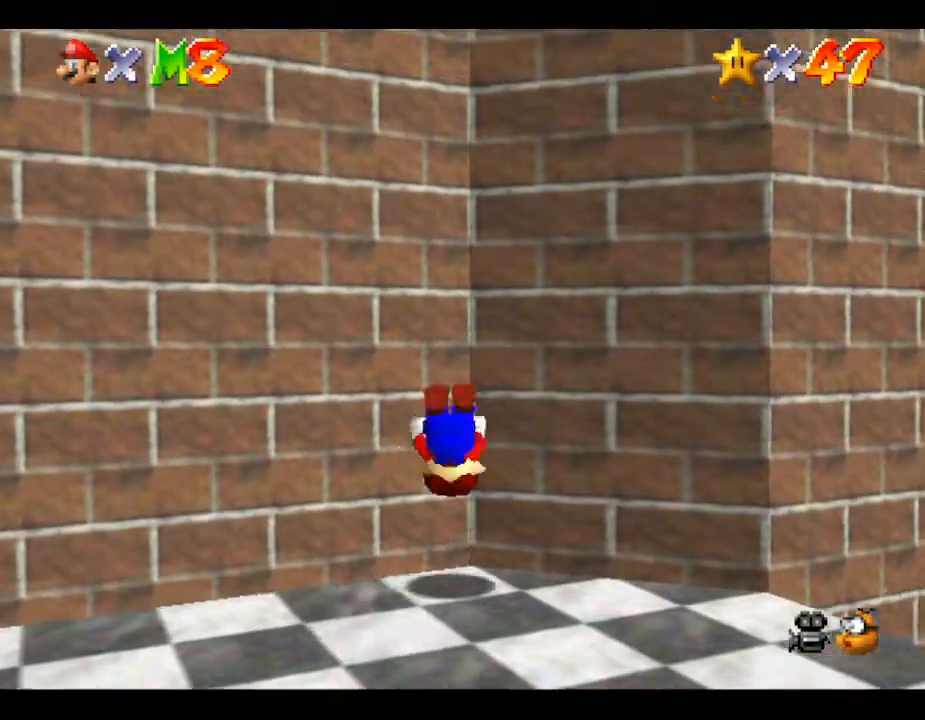
{"buttons": [], "left_stick": "down-right", "events": [[67, "B", "up"], [100, "A", "up"], [133, "left_stick", "down-right"]]}
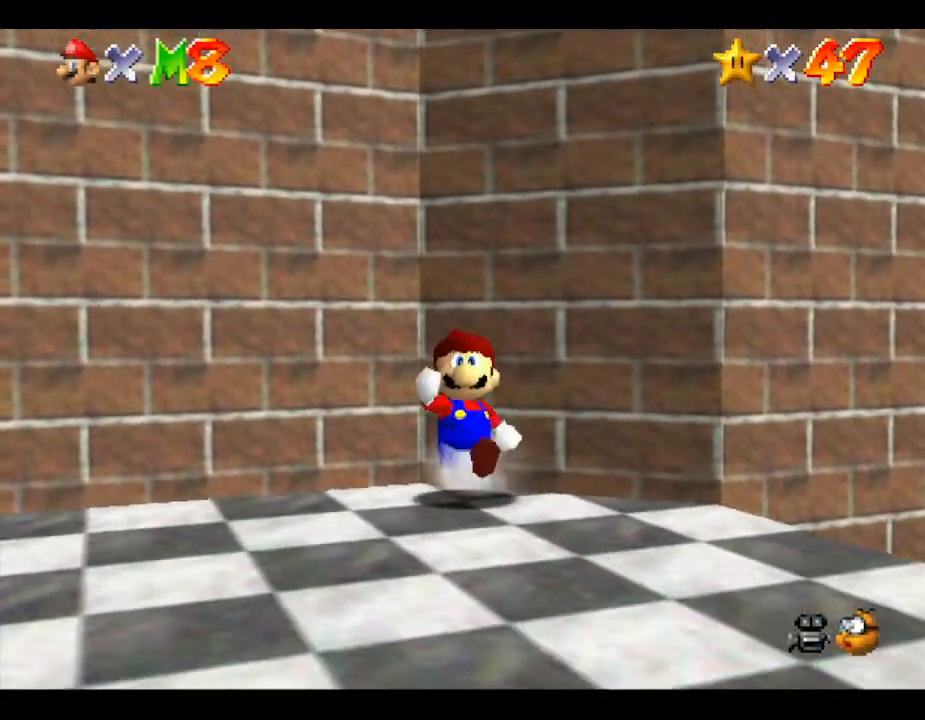
{"buttons": [], "left_stick": "down-right", "events": []}
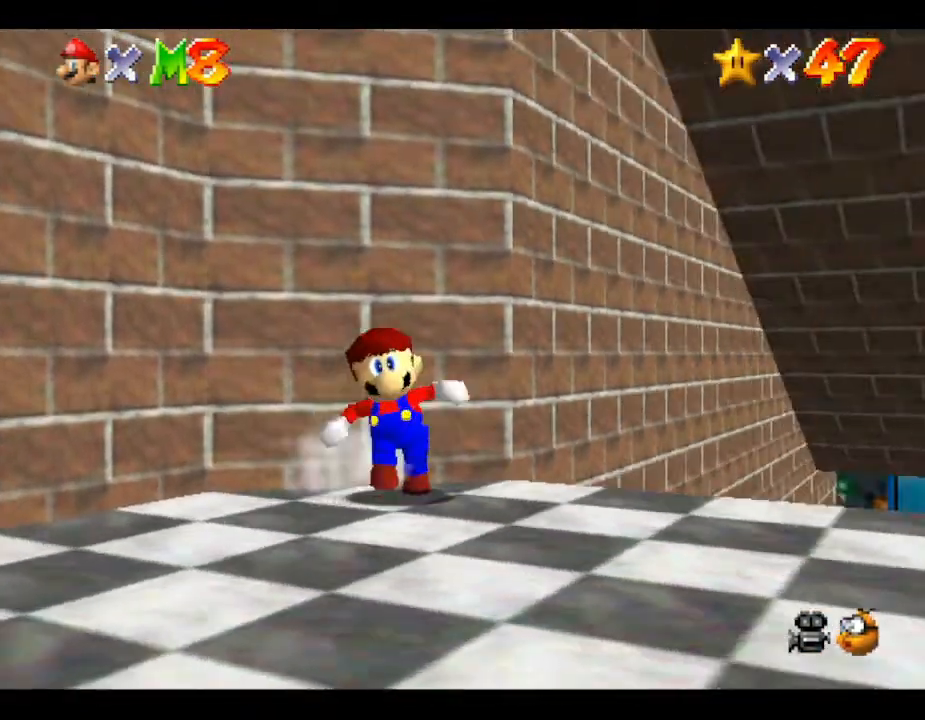
{"buttons": [], "left_stick": "up", "events": [[217, "left_stick", "up-right"], [400, "left_stick", "up"]]}
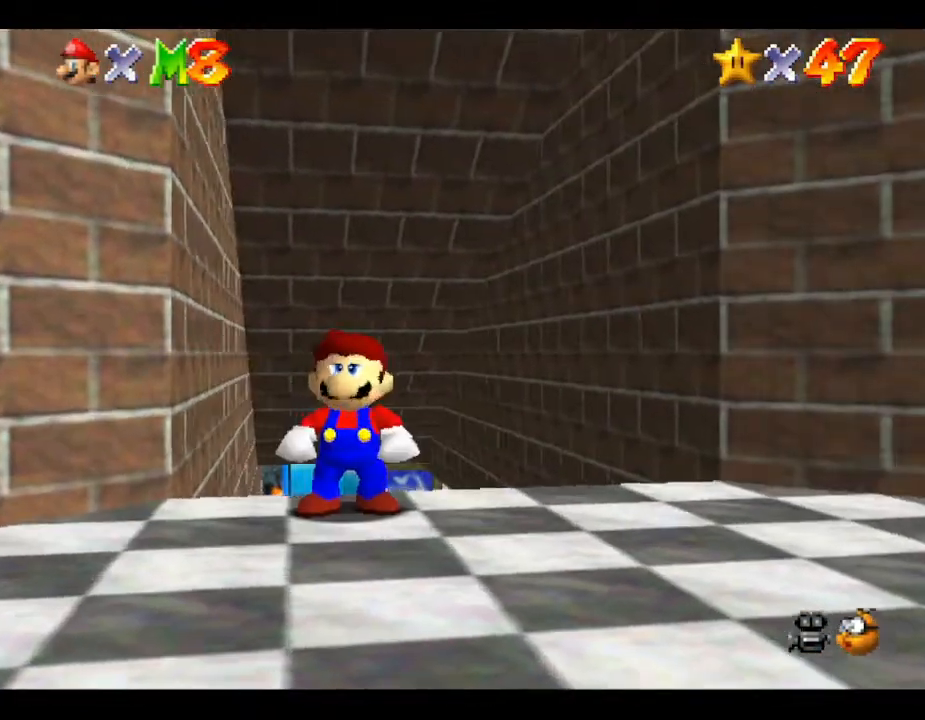
{"buttons": [], "left_stick": "up", "events": []}
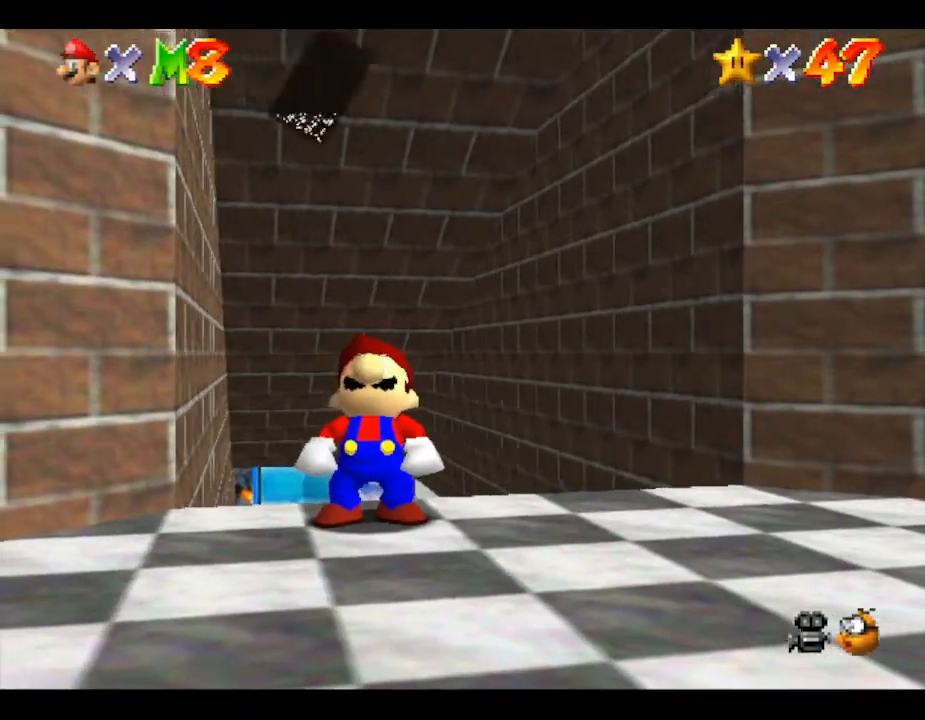
{"buttons": [], "left_stick": "up", "events": [[100, "A", "down"], [133, "left_stick", "center"], [267, "A", "up"], [283, "left_stick", "up"], [383, "A", "down"], [467, "A", "up"]]}